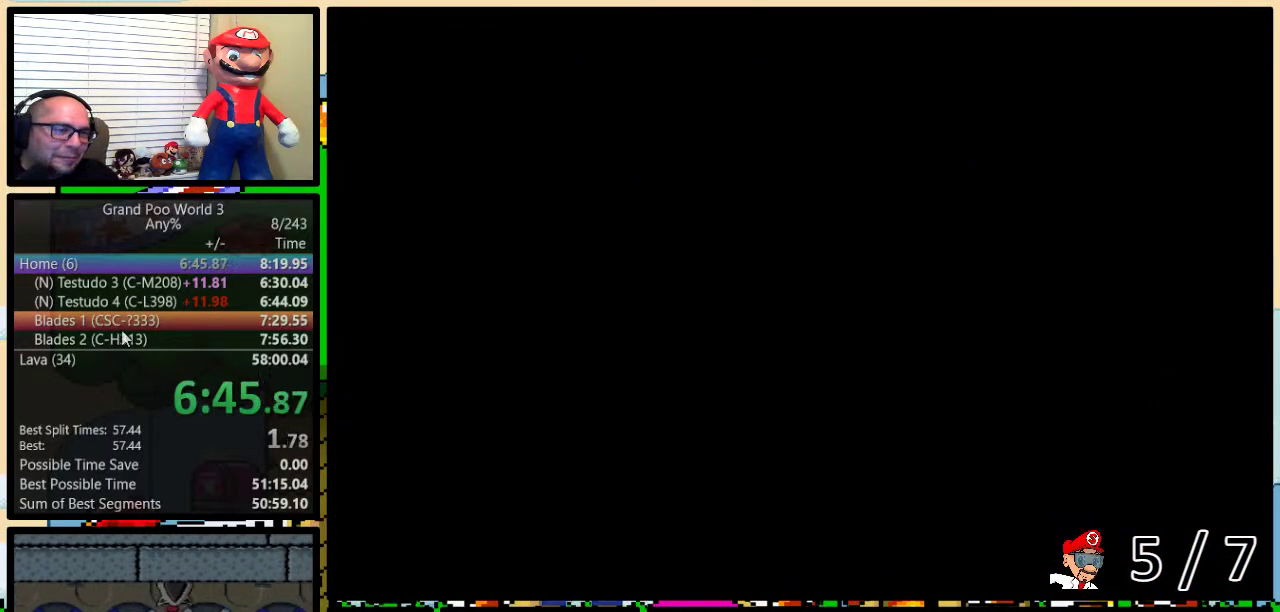
Gameplay with a controller (Nintendo layout); each line is a JSON object with the inputs held at the frame after it. "events" lists button and stick changes between this image and that frame as [ms after this image, input, new state], when the widget could be followed in between. Not read: L1 L3 R1 R3.
{"buttons": ["DPAD_RIGHT"], "events": [[500, "DPAD_RIGHT", "down"]]}
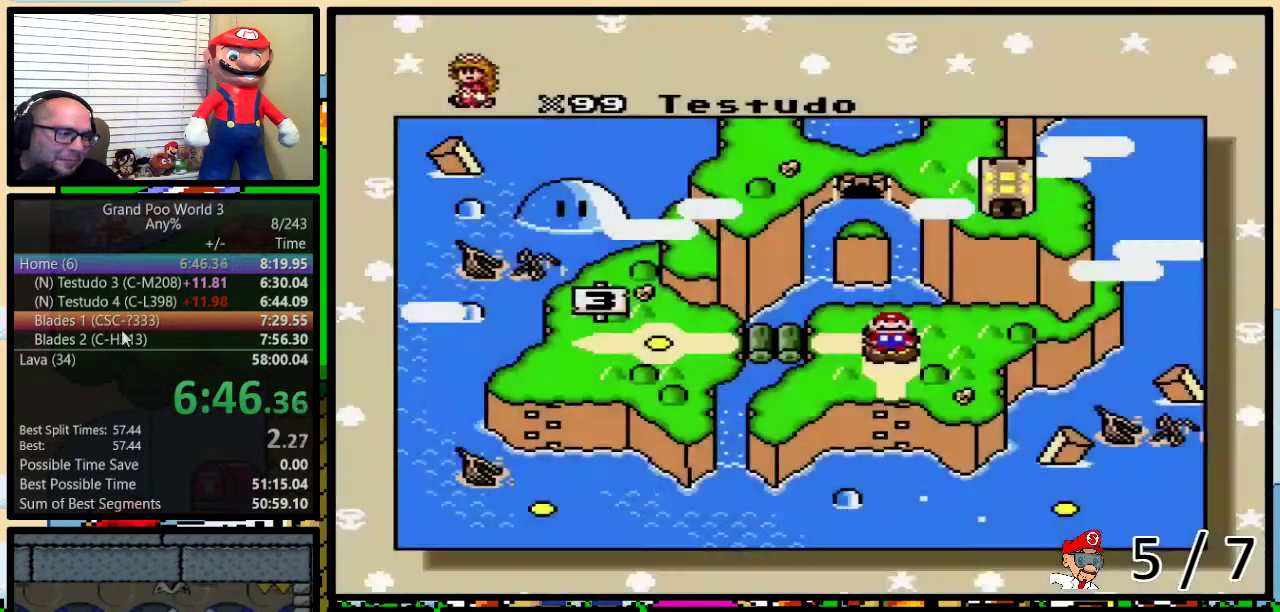
{"buttons": ["DPAD_RIGHT"], "events": [[84, "DPAD_RIGHT", "up"], [150, "DPAD_RIGHT", "down"], [217, "DPAD_RIGHT", "up"], [284, "DPAD_RIGHT", "down"], [384, "DPAD_RIGHT", "up"], [467, "DPAD_RIGHT", "down"]]}
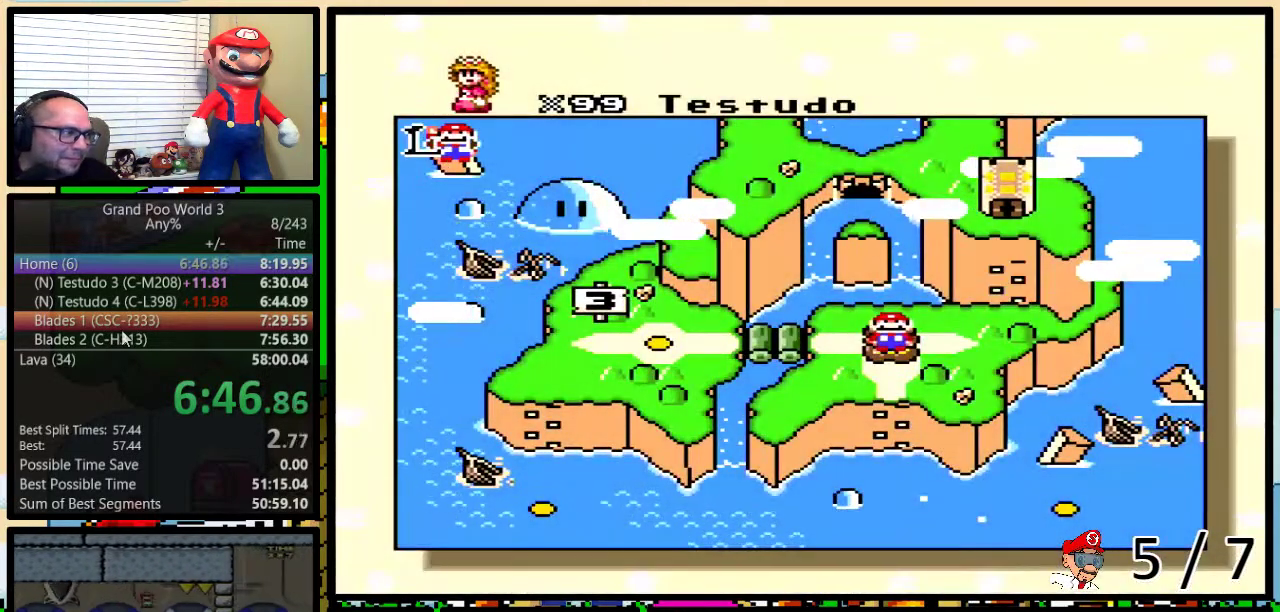
{"buttons": [], "events": [[16, "DPAD_RIGHT", "up"], [100, "DPAD_RIGHT", "down"], [167, "DPAD_RIGHT", "up"], [267, "DPAD_RIGHT", "down"], [333, "DPAD_RIGHT", "up"], [400, "DPAD_RIGHT", "down"], [467, "DPAD_RIGHT", "up"]]}
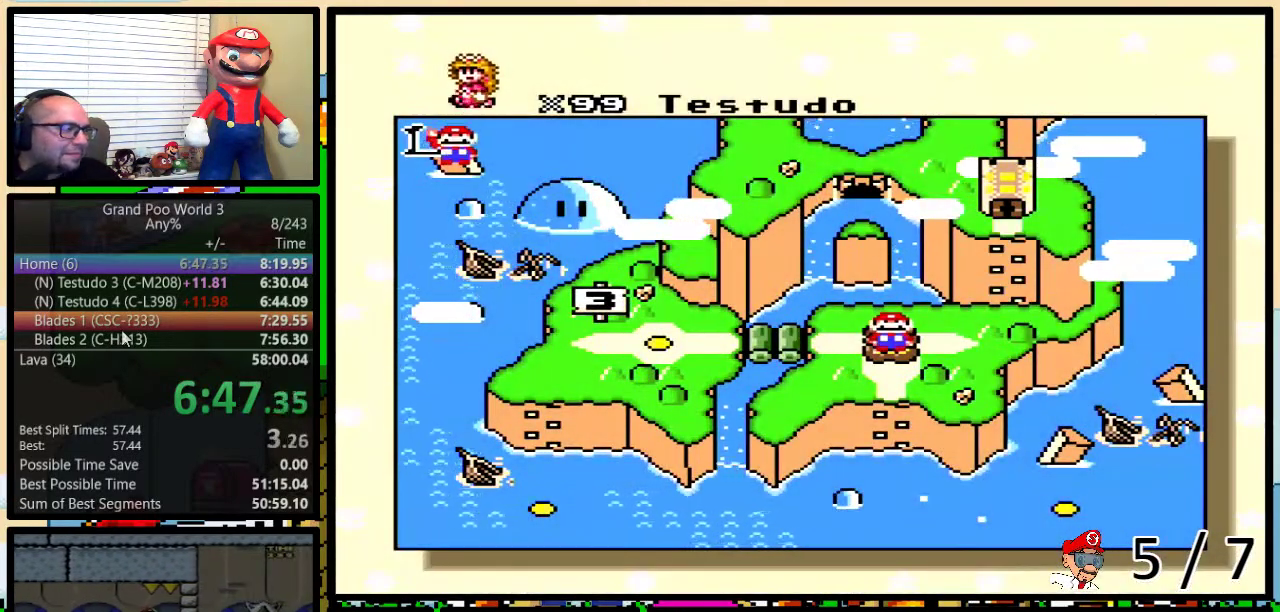
{"buttons": ["DPAD_RIGHT"], "events": [[17, "DPAD_RIGHT", "down"], [117, "DPAD_RIGHT", "up"], [184, "DPAD_RIGHT", "down"], [234, "DPAD_RIGHT", "up"], [451, "DPAD_RIGHT", "down"]]}
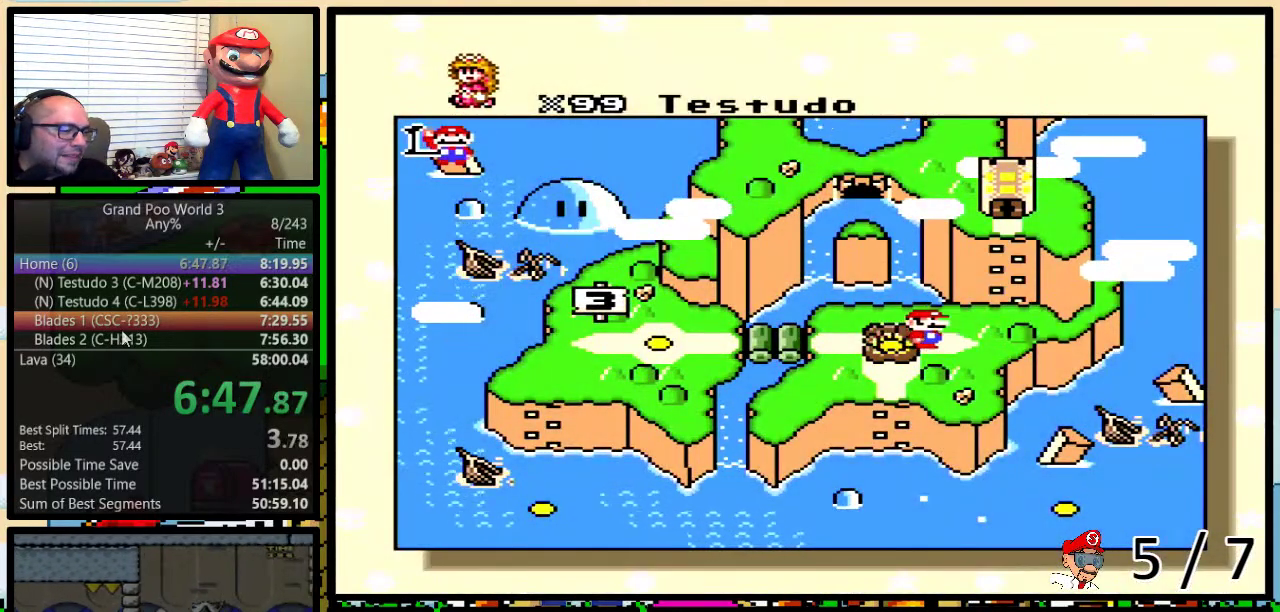
{"buttons": [], "events": [[50, "DPAD_RIGHT", "up"], [100, "DPAD_RIGHT", "down"], [167, "DPAD_RIGHT", "up"], [233, "DPAD_RIGHT", "down"], [333, "DPAD_RIGHT", "up"]]}
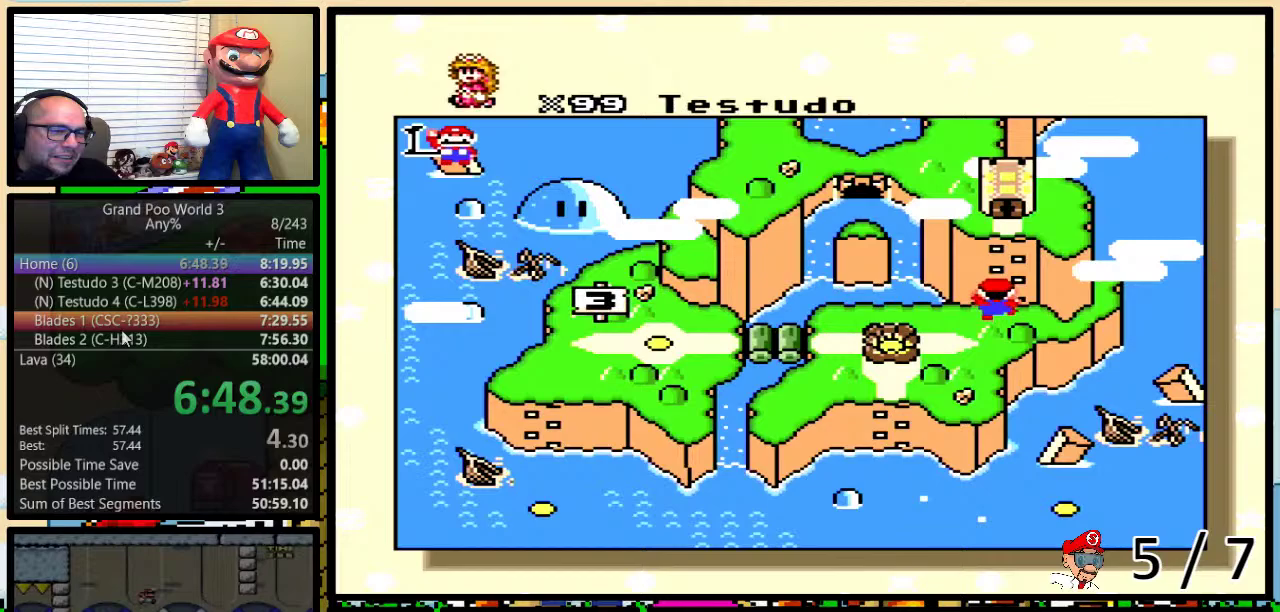
{"buttons": ["A"], "events": [[217, "X", "down"], [284, "X", "up"], [317, "A", "down"], [351, "Y", "down"], [367, "A", "up"], [367, "X", "down"], [401, "B", "down"], [401, "Y", "up"], [467, "B", "up"], [467, "X", "up"], [501, "A", "down"]]}
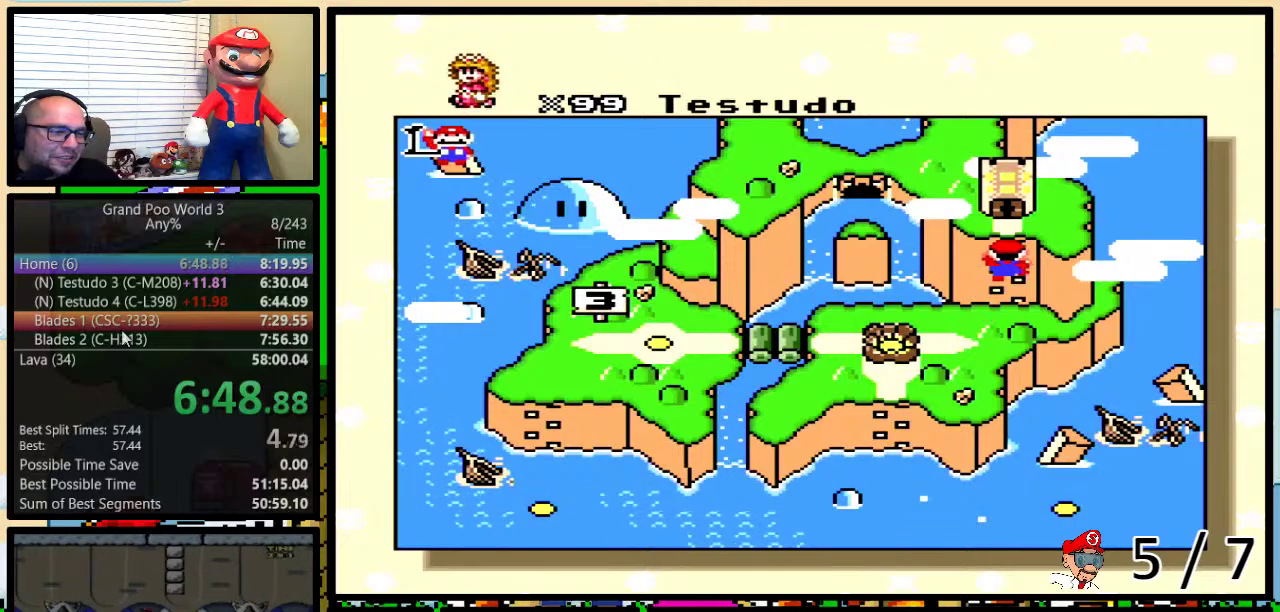
{"buttons": ["X", "Y"], "events": [[66, "A", "up"], [66, "X", "down"], [167, "B", "down"], [167, "X", "up"], [167, "Y", "down"], [250, "X", "down"], [283, "B", "up"], [317, "Y", "up"], [367, "X", "up"], [400, "A", "down"], [467, "A", "up"], [467, "X", "down"], [467, "Y", "down"]]}
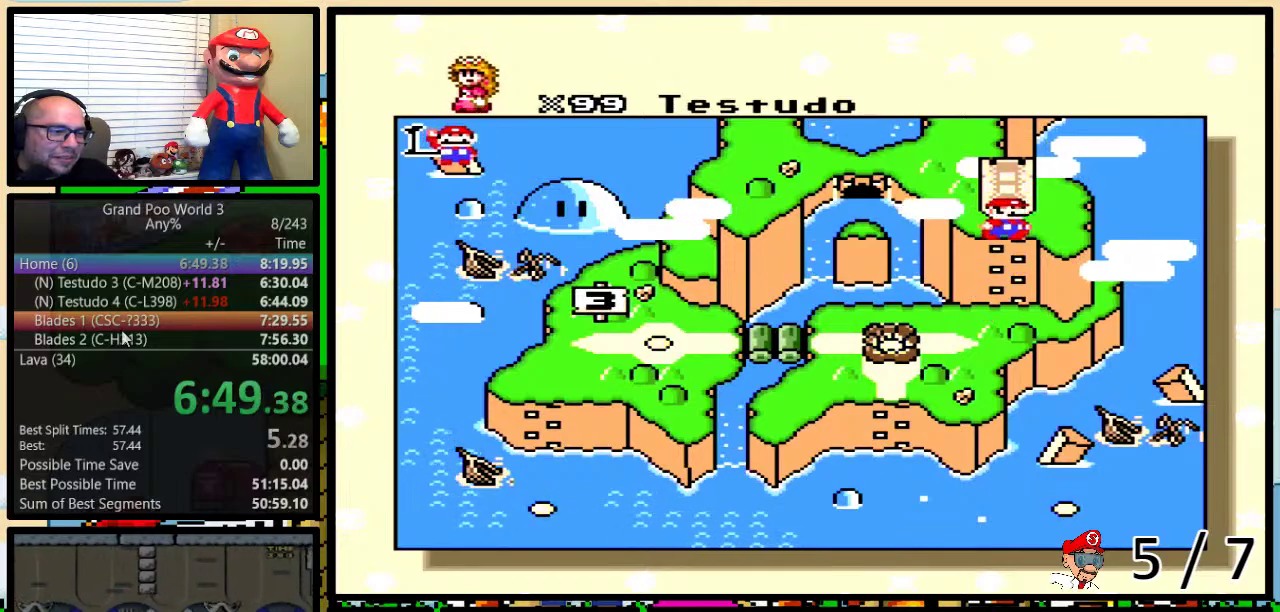
{"buttons": ["A"], "events": [[67, "A", "down"], [67, "B", "down"], [67, "X", "up"], [134, "A", "up"], [134, "B", "up"], [134, "X", "down"], [134, "Y", "up"], [184, "B", "down"], [184, "Y", "down"], [234, "B", "up"], [234, "X", "up"], [234, "Y", "up"], [267, "A", "down"], [317, "A", "up"], [317, "X", "down"], [384, "B", "down"], [451, "A", "down"], [451, "B", "up"], [451, "X", "up"]]}
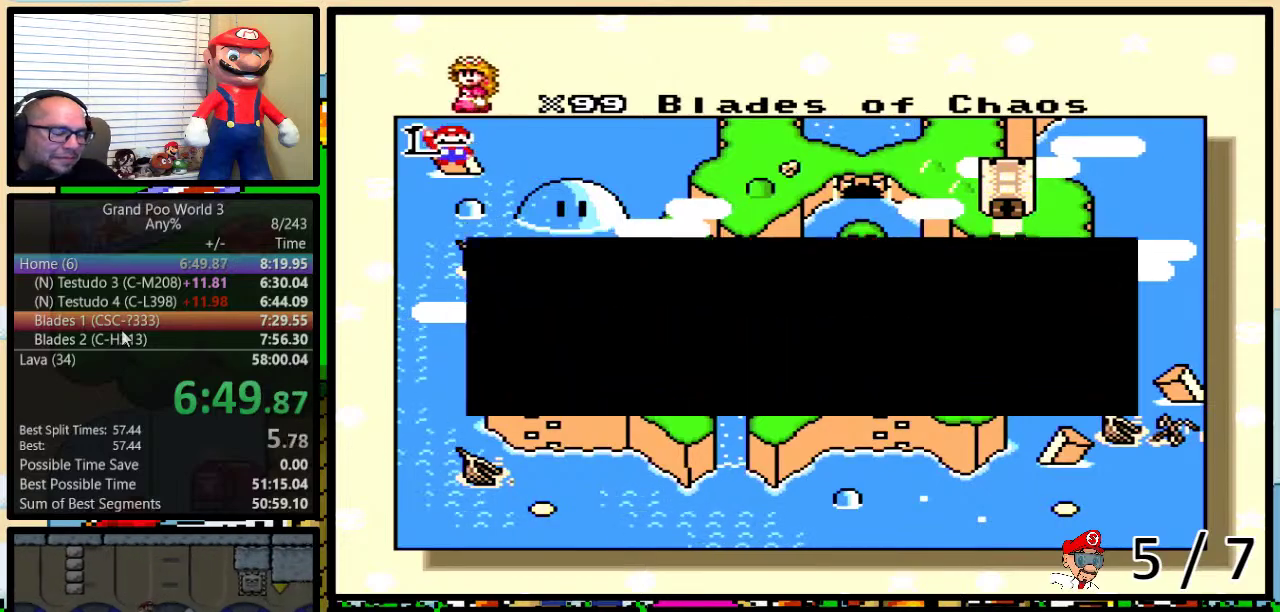
{"buttons": ["X"], "events": [[16, "A", "up"], [16, "X", "down"], [100, "B", "down"], [100, "Y", "down"], [150, "A", "down"], [150, "B", "up"], [150, "X", "up"], [150, "Y", "up"], [217, "A", "up"], [217, "X", "down"], [217, "Y", "down"], [317, "X", "up"], [350, "A", "down"], [350, "Y", "up"], [417, "A", "up"], [417, "B", "down"], [417, "X", "down"], [417, "Y", "down"], [484, "B", "up"], [484, "Y", "up"]]}
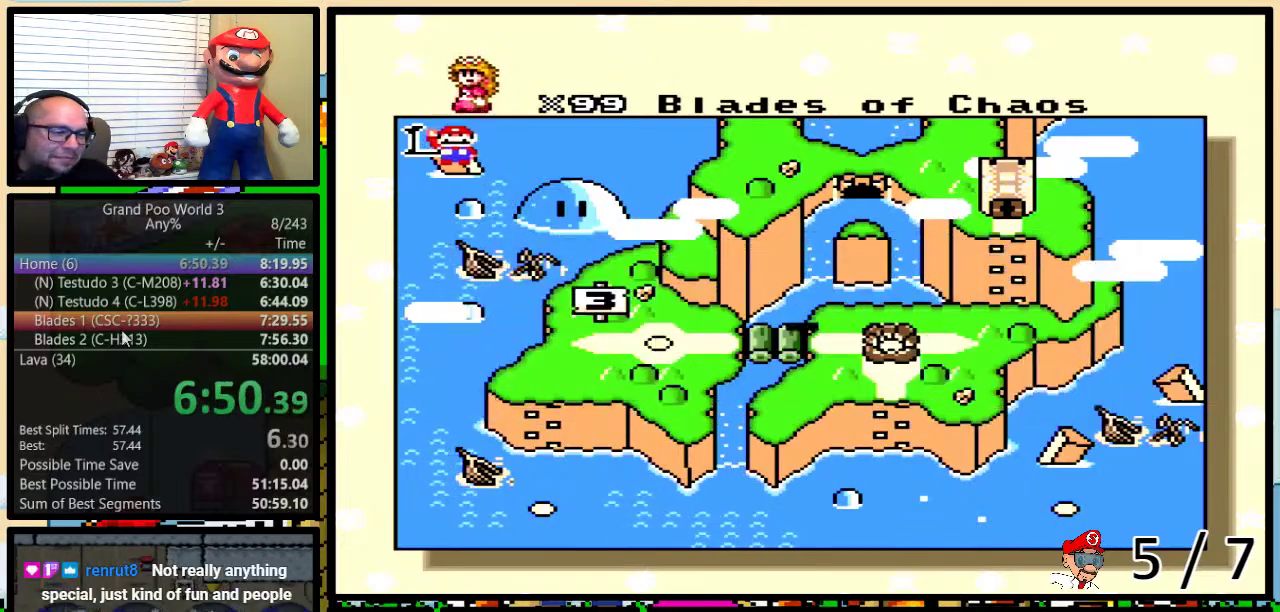
{"buttons": [], "events": [[34, "X", "up"], [34, "Y", "down"], [84, "X", "down"], [84, "Y", "up"], [200, "X", "up"], [234, "Y", "down"], [301, "X", "down"], [367, "Y", "up"], [401, "X", "up"]]}
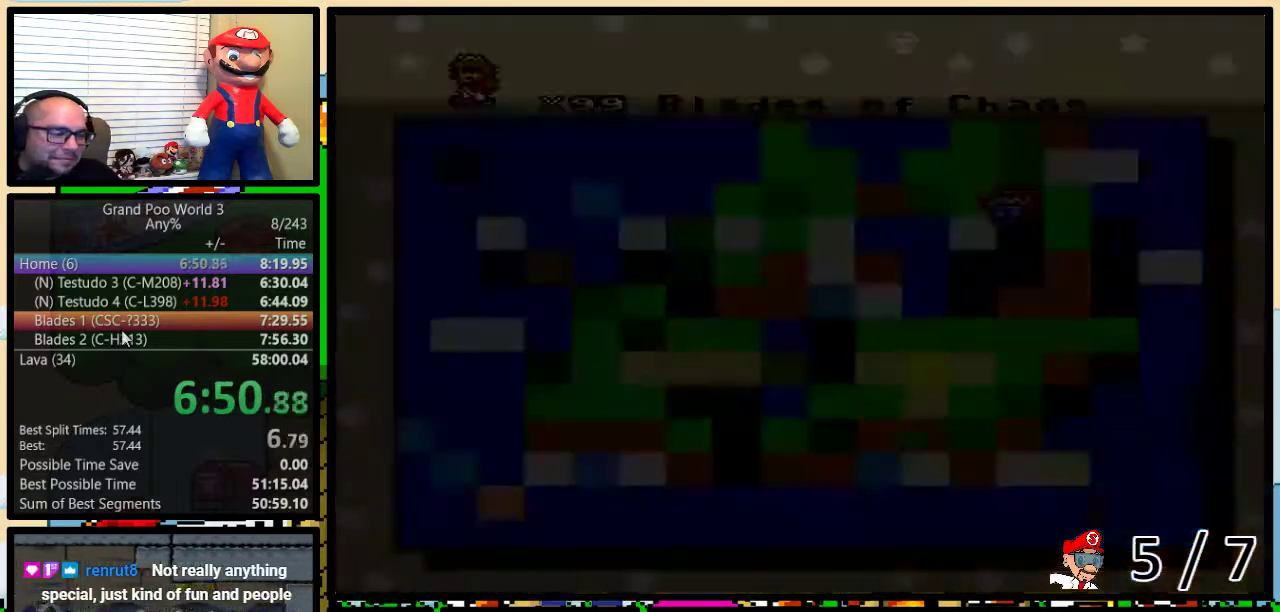
{"buttons": [], "events": []}
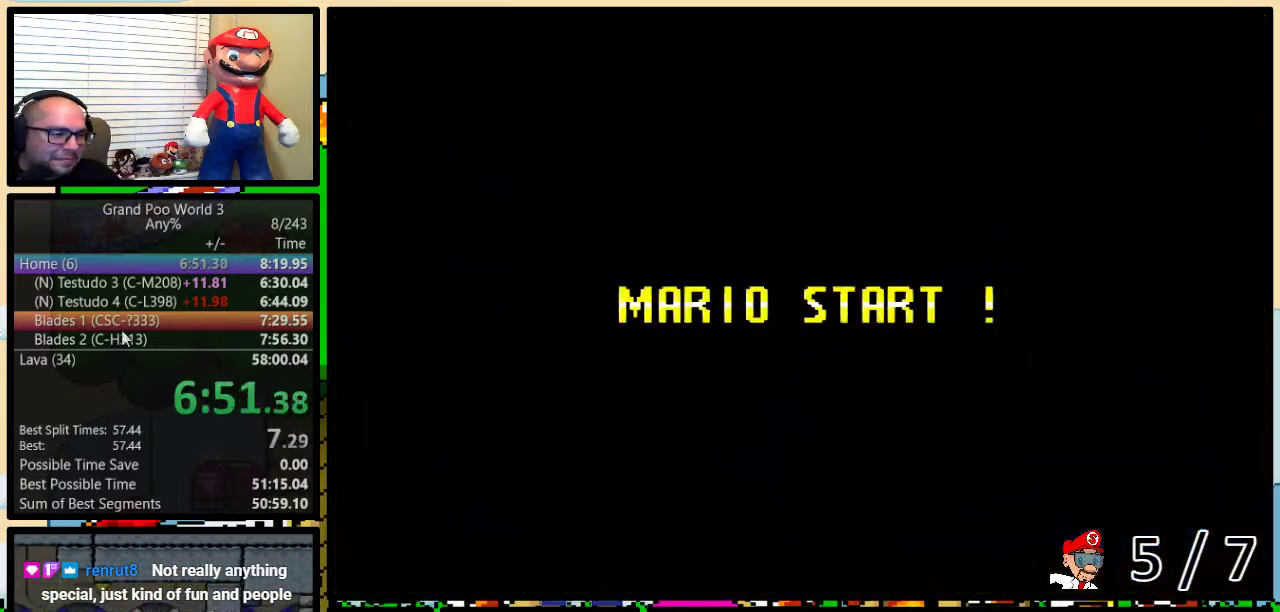
{"buttons": [], "events": []}
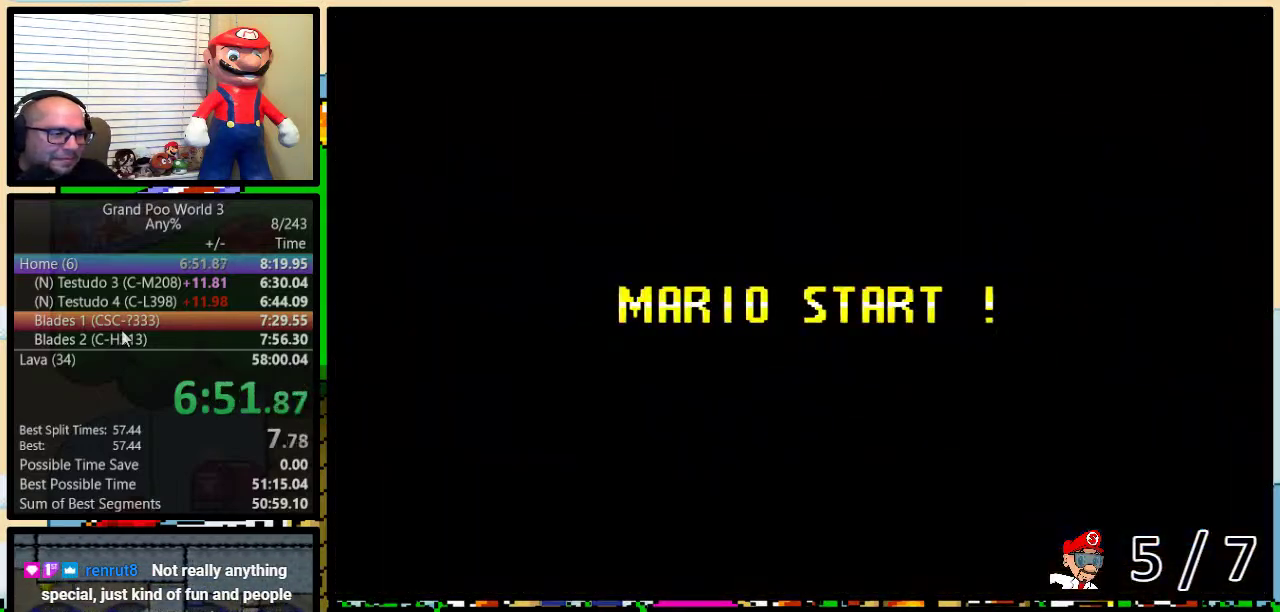
{"buttons": ["B"], "events": [[300, "Y", "down"], [383, "B", "down"], [383, "Y", "up"]]}
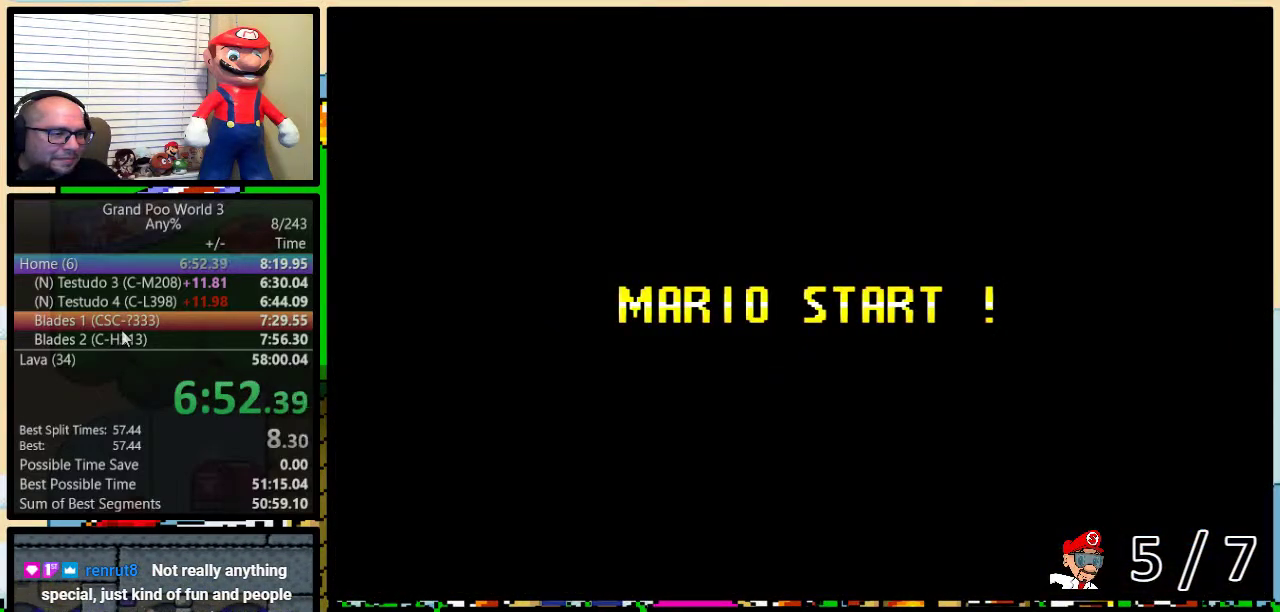
{"buttons": ["B", "Y", "DPAD_UP", "DPAD_RIGHT"], "events": [[150, "B", "up"], [217, "Y", "down"], [367, "B", "down"], [401, "DPAD_RIGHT", "down"], [401, "DPAD_UP", "down"]]}
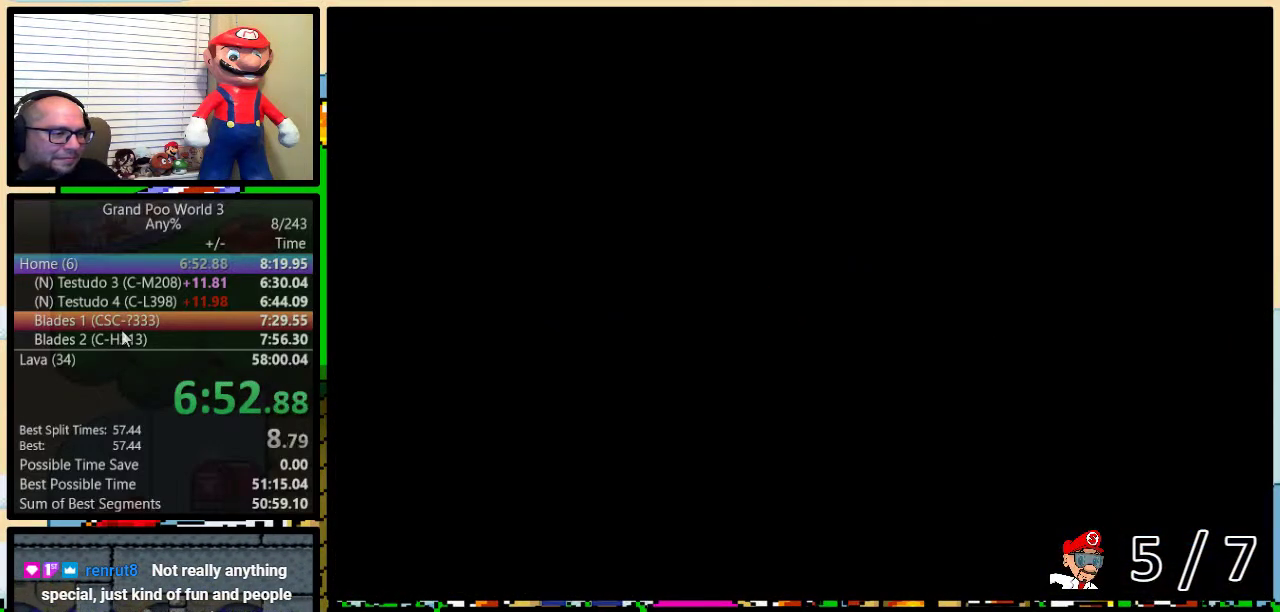
{"buttons": ["B", "Y", "DPAD_RIGHT"], "events": [[283, "DPAD_UP", "up"]]}
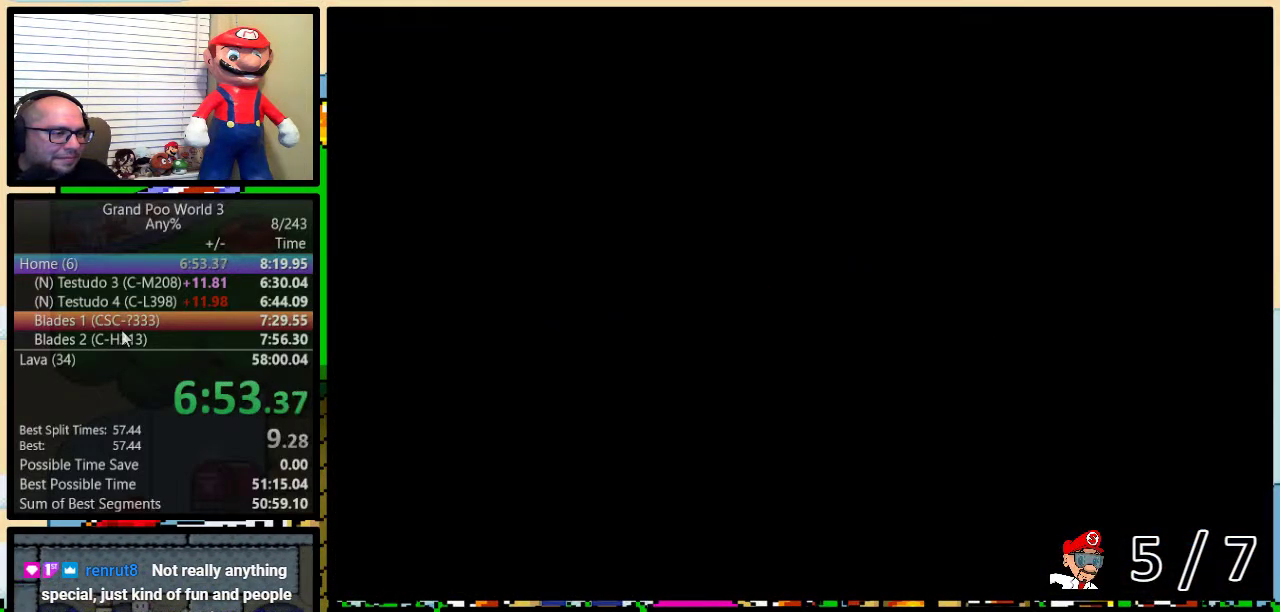
{"buttons": ["Y", "DPAD_RIGHT"], "events": [[34, "DPAD_UP", "down"], [200, "DPAD_UP", "up"], [434, "B", "up"]]}
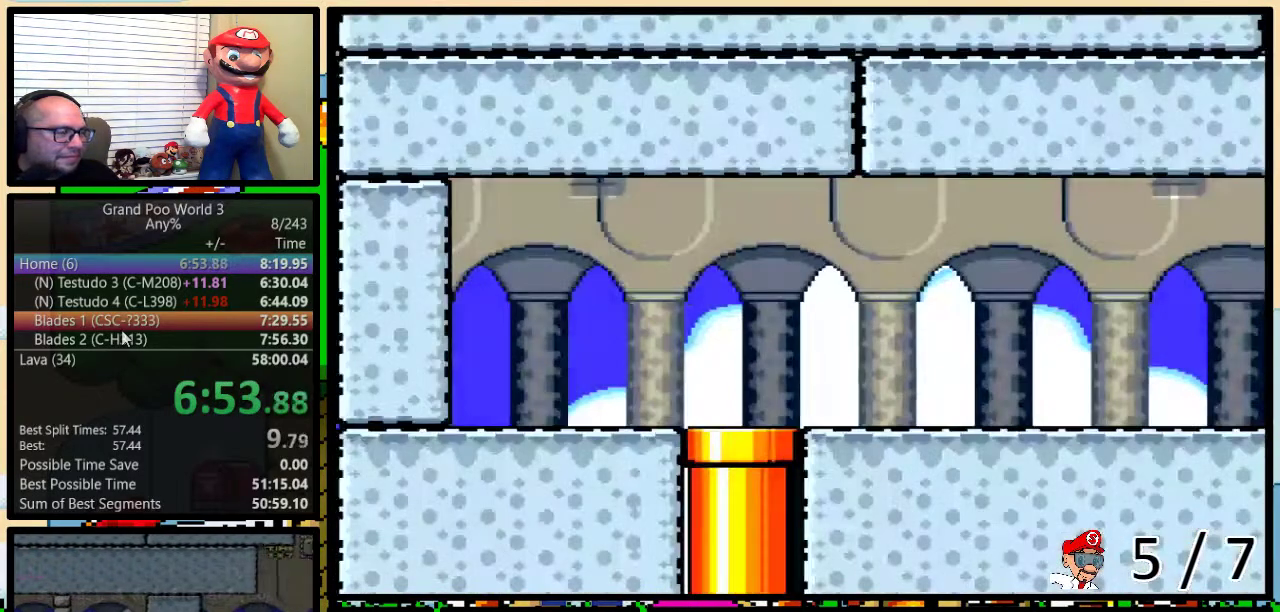
{"buttons": ["Y", "DPAD_RIGHT"], "events": []}
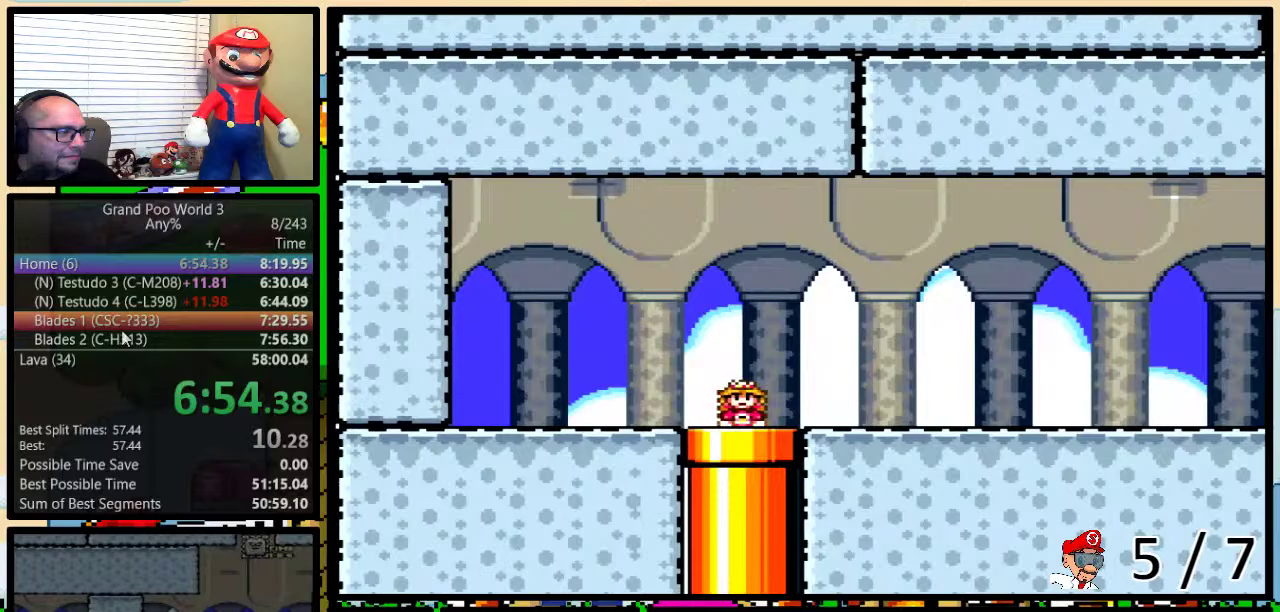
{"buttons": ["Y", "DPAD_LEFT"], "events": [[451, "DPAD_LEFT", "down"], [451, "DPAD_RIGHT", "up"]]}
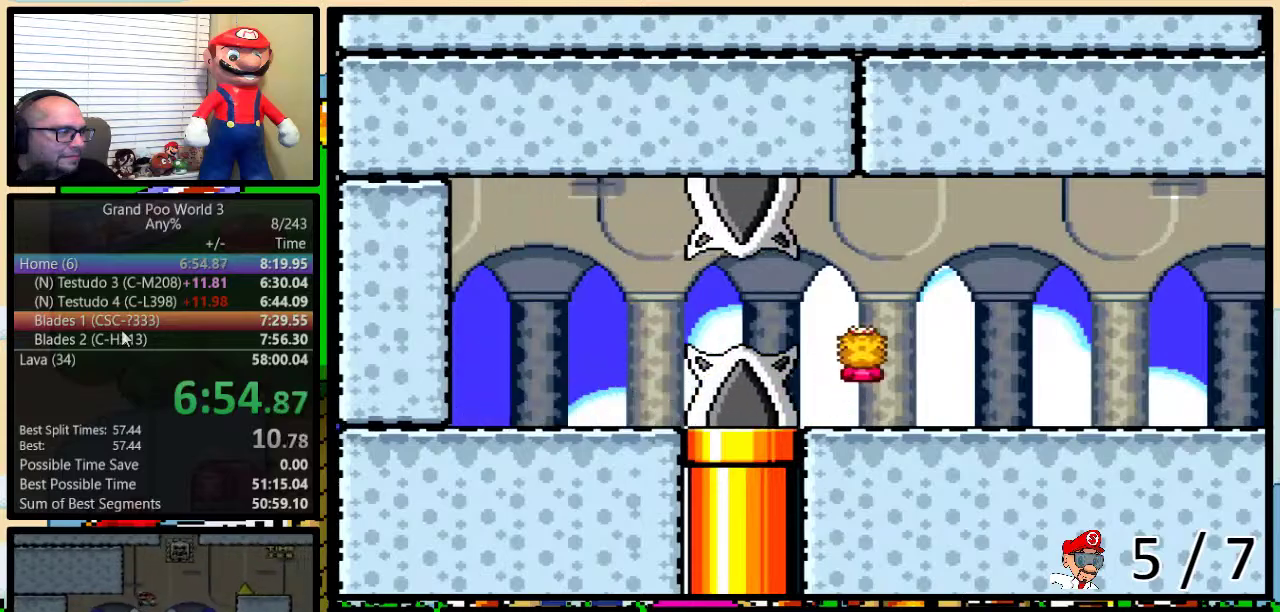
{"buttons": ["A", "Y", "DPAD_UP", "DPAD_RIGHT"], "events": [[16, "DPAD_LEFT", "up"], [50, "DPAD_RIGHT", "down"], [100, "A", "down"], [300, "DPAD_UP", "down"]]}
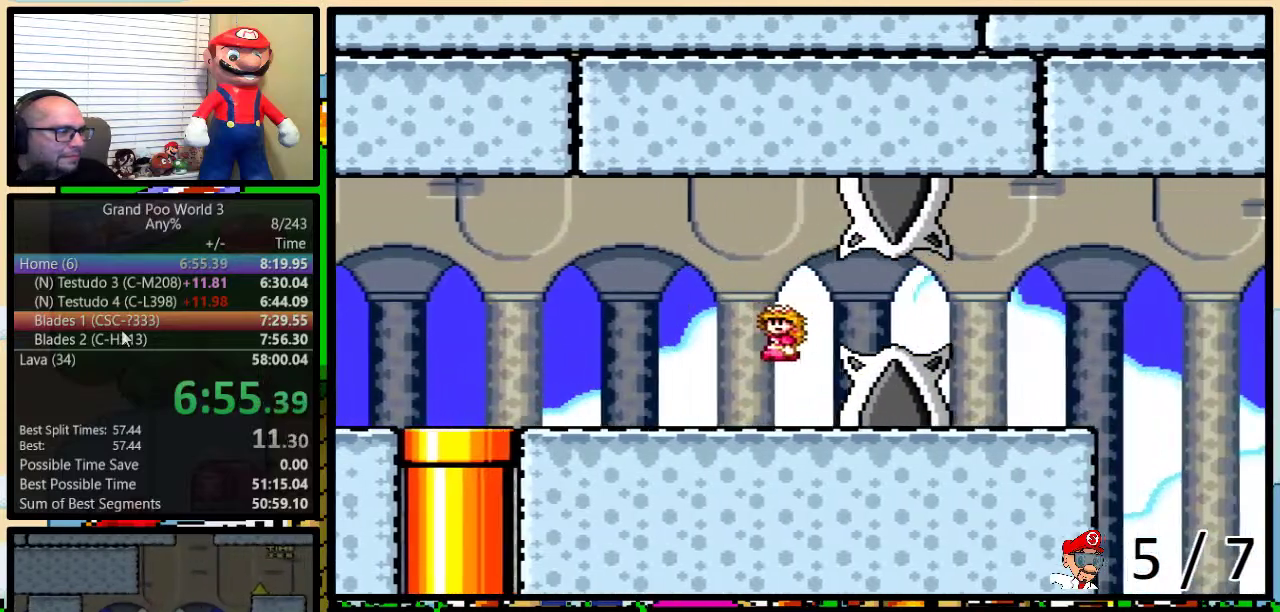
{"buttons": ["A", "Y", "DPAD_UP", "DPAD_RIGHT"], "events": [[84, "A", "up"], [267, "A", "down"]]}
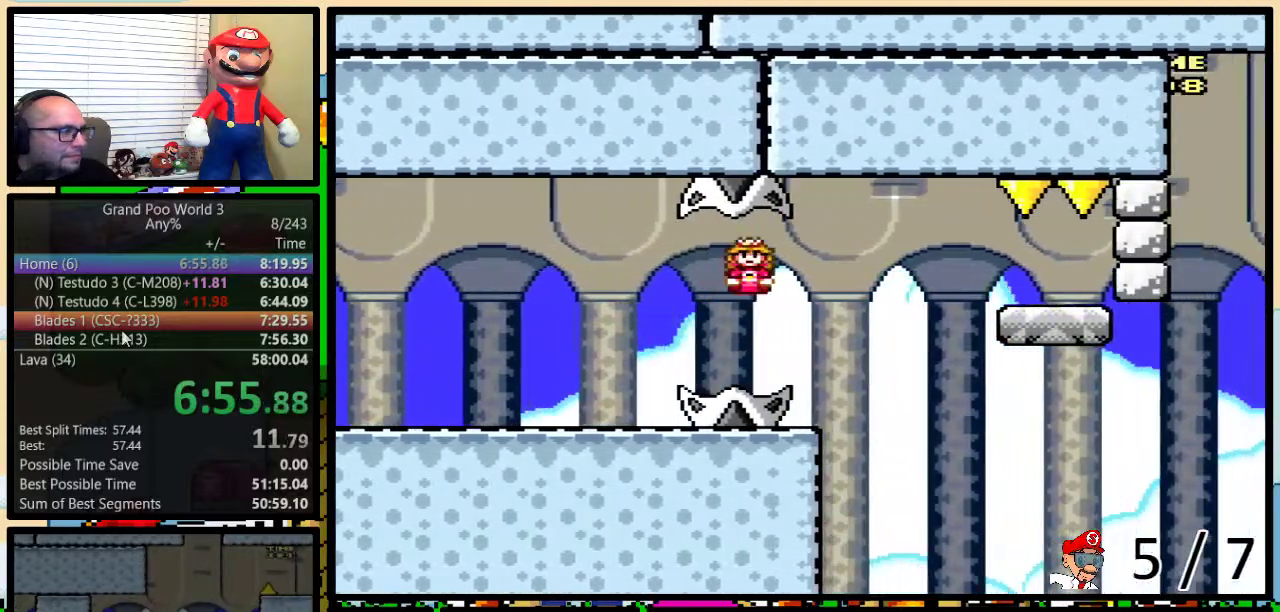
{"buttons": ["Y", "DPAD_LEFT"], "events": [[167, "DPAD_UP", "up"], [450, "DPAD_RIGHT", "up"], [484, "A", "up"], [484, "DPAD_LEFT", "down"]]}
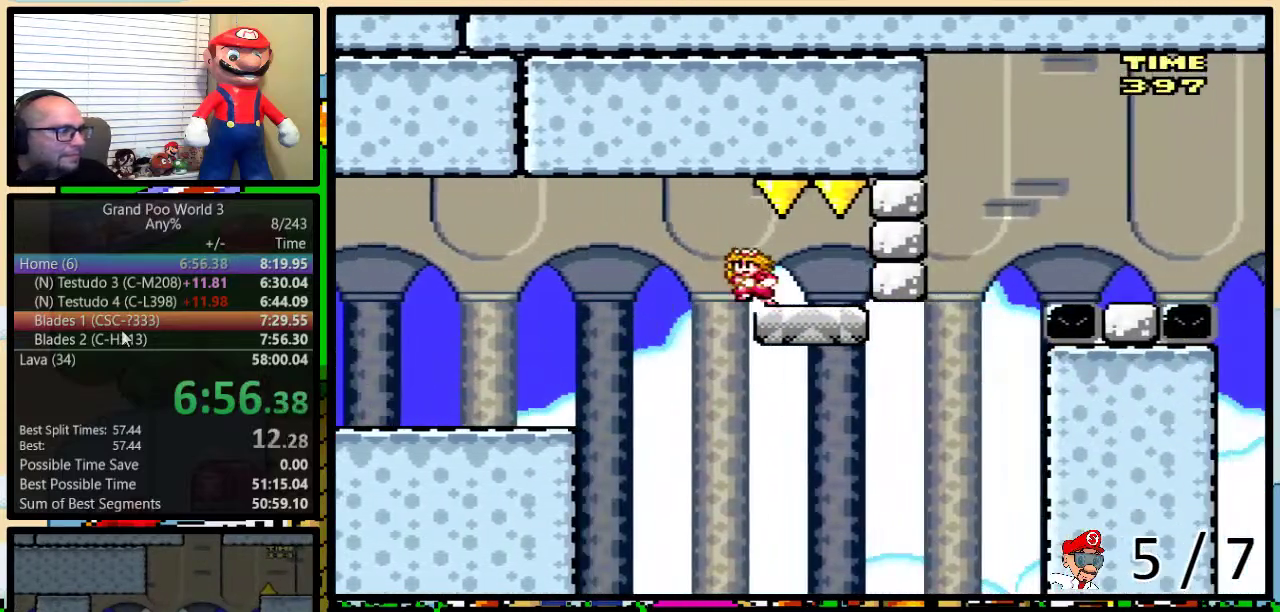
{"buttons": ["Y", "DPAD_UP", "DPAD_RIGHT"], "events": [[84, "DPAD_LEFT", "up"], [234, "DPAD_RIGHT", "down"], [301, "DPAD_UP", "down"]]}
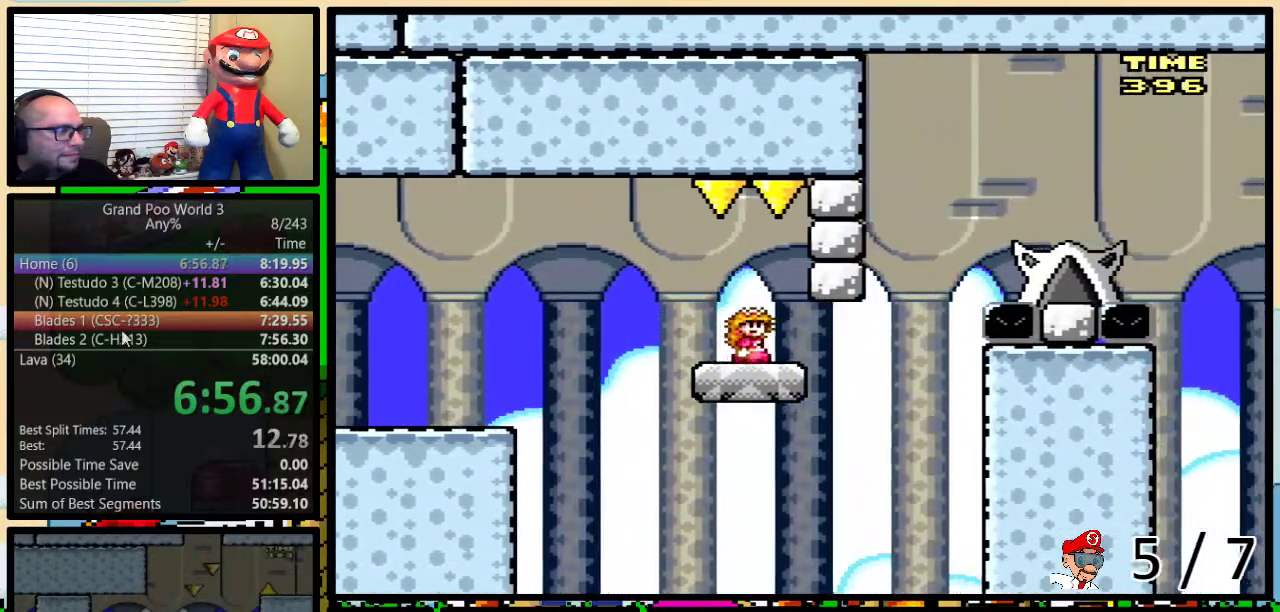
{"buttons": ["Y", "DPAD_RIGHT"], "events": [[150, "B", "down"], [467, "B", "up"], [484, "DPAD_UP", "up"]]}
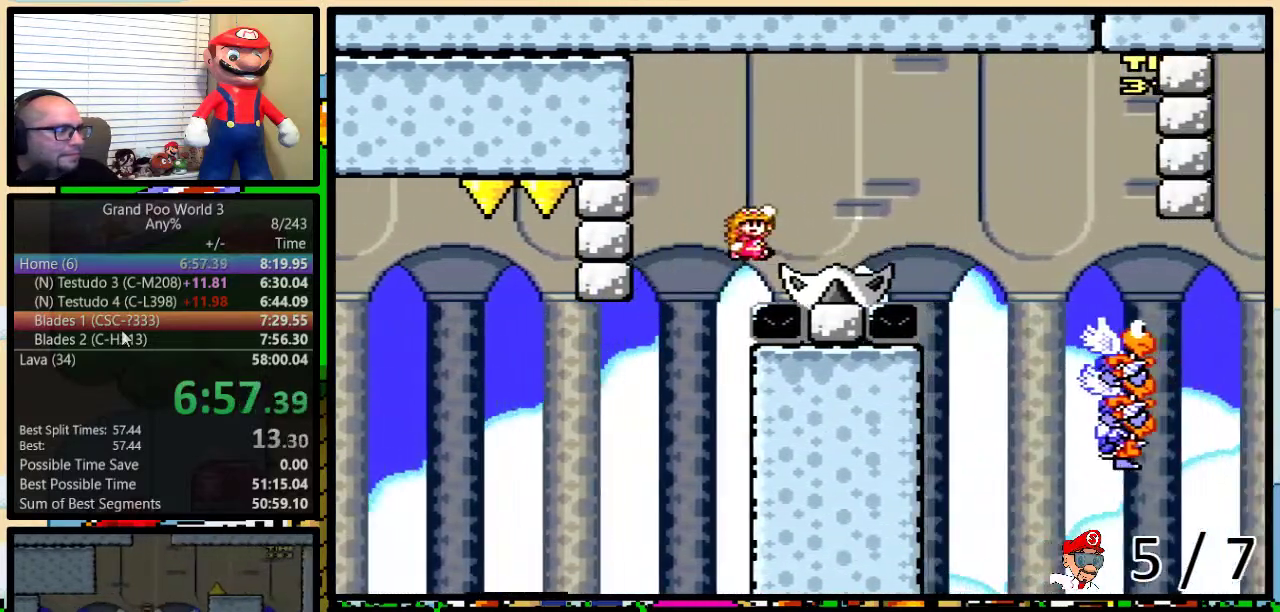
{"buttons": ["Y", "DPAD_UP", "DPAD_RIGHT"], "events": [[84, "DPAD_LEFT", "down"], [84, "DPAD_RIGHT", "up"], [184, "DPAD_LEFT", "up"], [184, "DPAD_RIGHT", "down"], [217, "B", "down"], [301, "B", "up"], [367, "DPAD_UP", "down"]]}
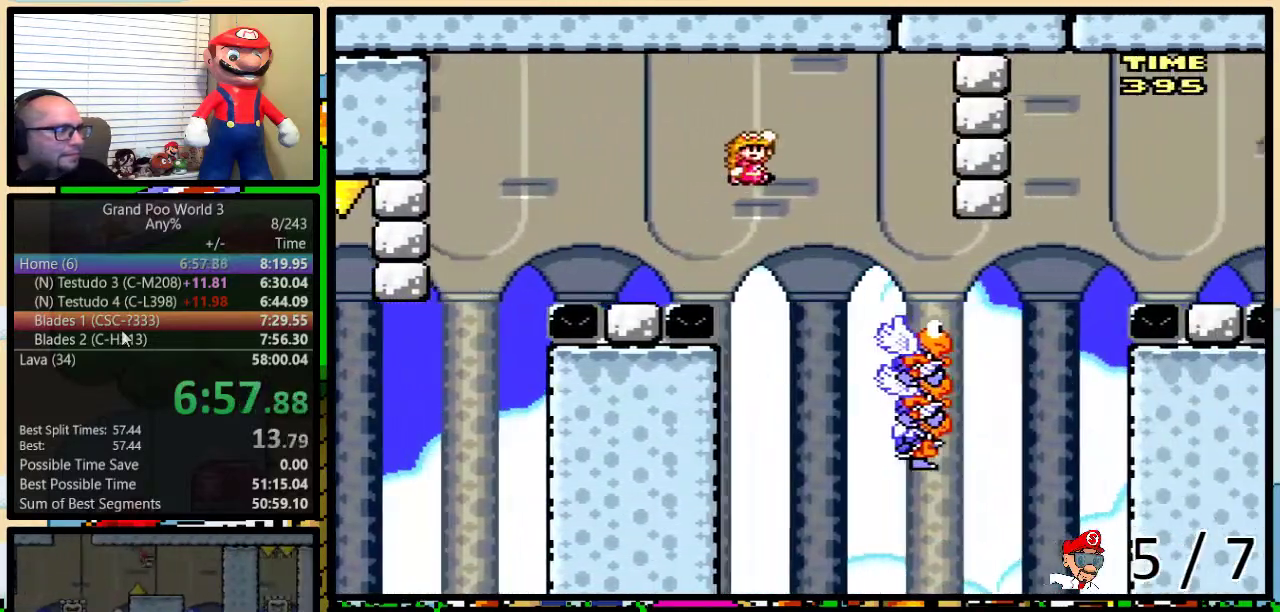
{"buttons": ["Y", "DPAD_RIGHT"], "events": [[233, "DPAD_LEFT", "down"], [233, "DPAD_RIGHT", "up"], [233, "DPAD_UP", "up"], [400, "DPAD_UP", "down"], [433, "DPAD_LEFT", "up"], [450, "DPAD_RIGHT", "down"], [450, "DPAD_UP", "up"]]}
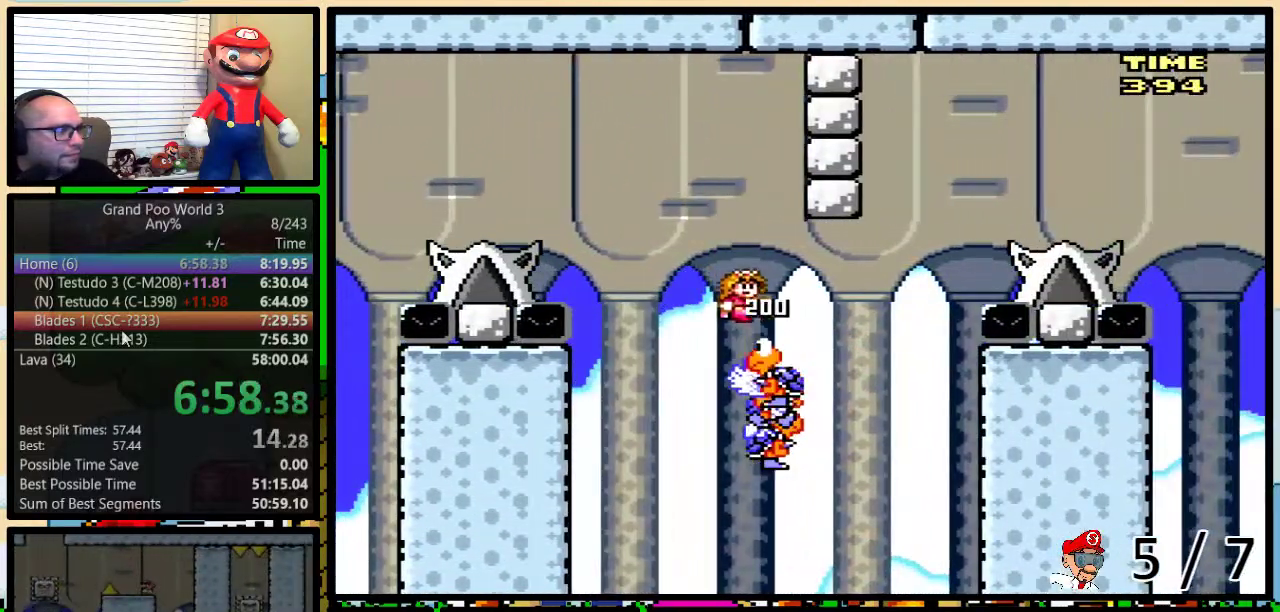
{"buttons": ["B", "Y", "DPAD_UP", "DPAD_RIGHT"], "events": [[50, "DPAD_UP", "down"], [100, "B", "down"], [301, "B", "up"], [367, "B", "down"]]}
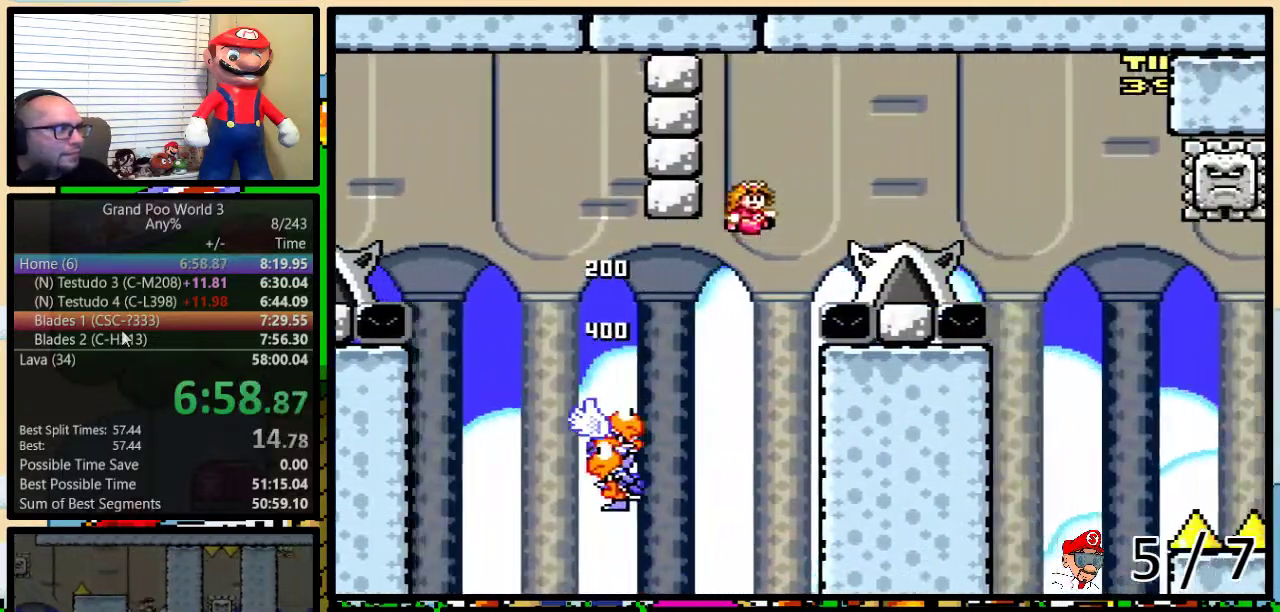
{"buttons": ["A", "Y", "DPAD_UP", "DPAD_RIGHT"], "events": [[117, "B", "up"], [350, "A", "down"]]}
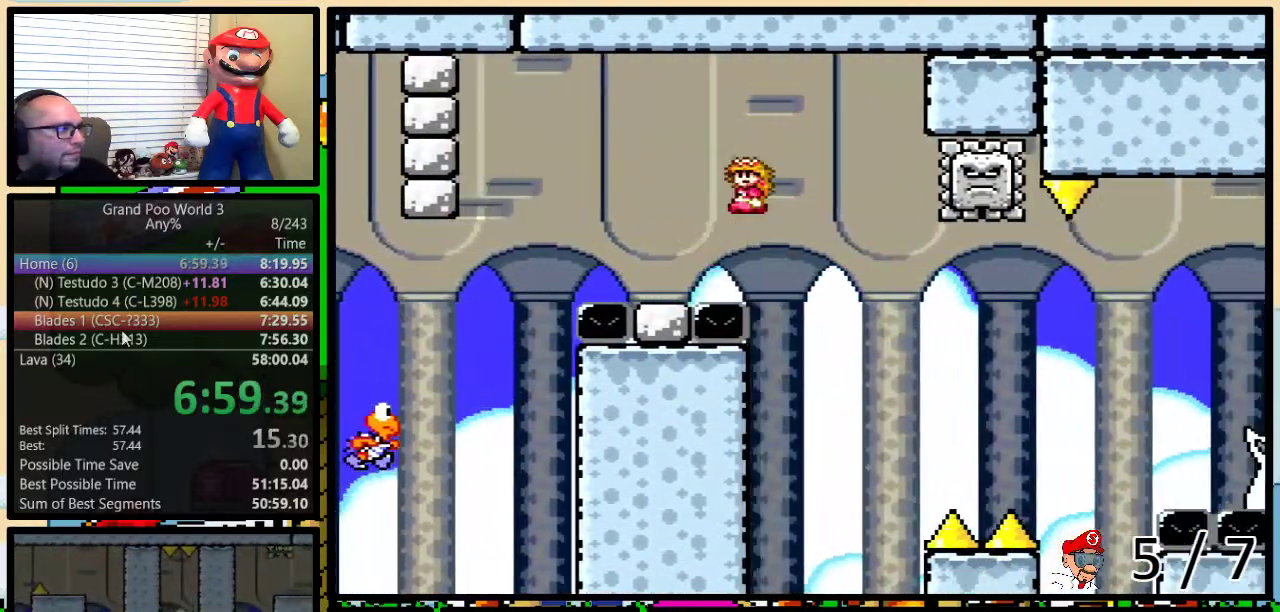
{"buttons": ["X", "DPAD_RIGHT"], "events": [[17, "X", "down"], [17, "Y", "up"], [184, "DPAD_LEFT", "down"], [184, "DPAD_RIGHT", "up"], [184, "DPAD_UP", "up"], [301, "A", "up"], [367, "DPAD_LEFT", "up"], [367, "DPAD_RIGHT", "down"]]}
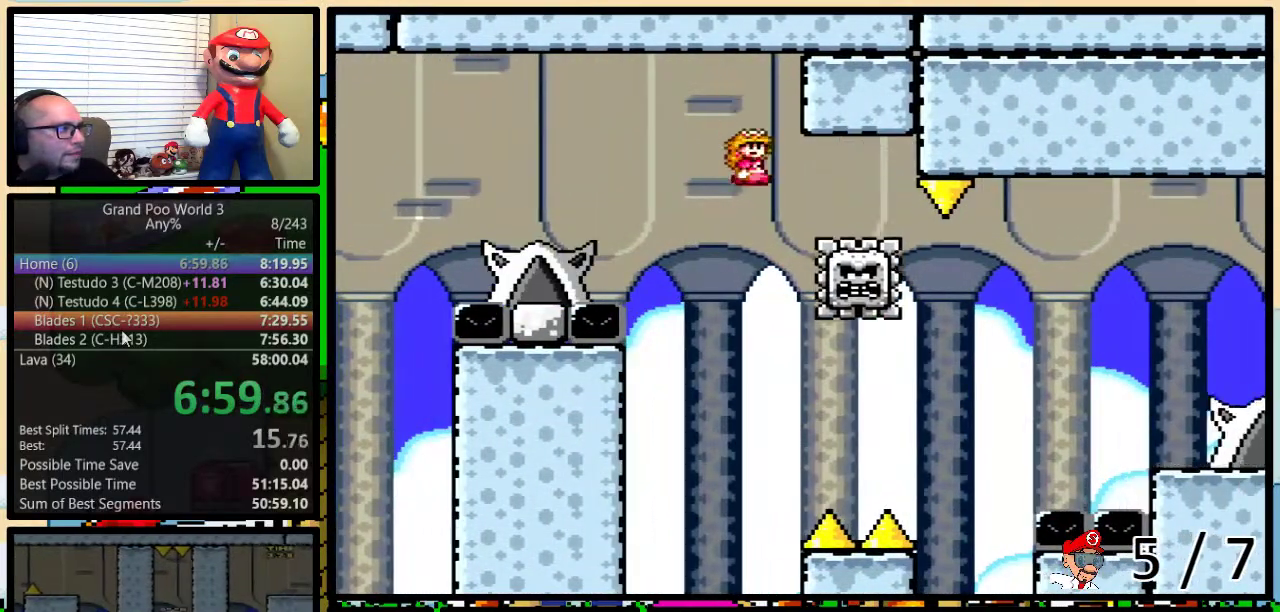
{"buttons": ["A", "X", "DPAD_UP", "DPAD_RIGHT"], "events": [[67, "DPAD_UP", "down"], [284, "A", "down"]]}
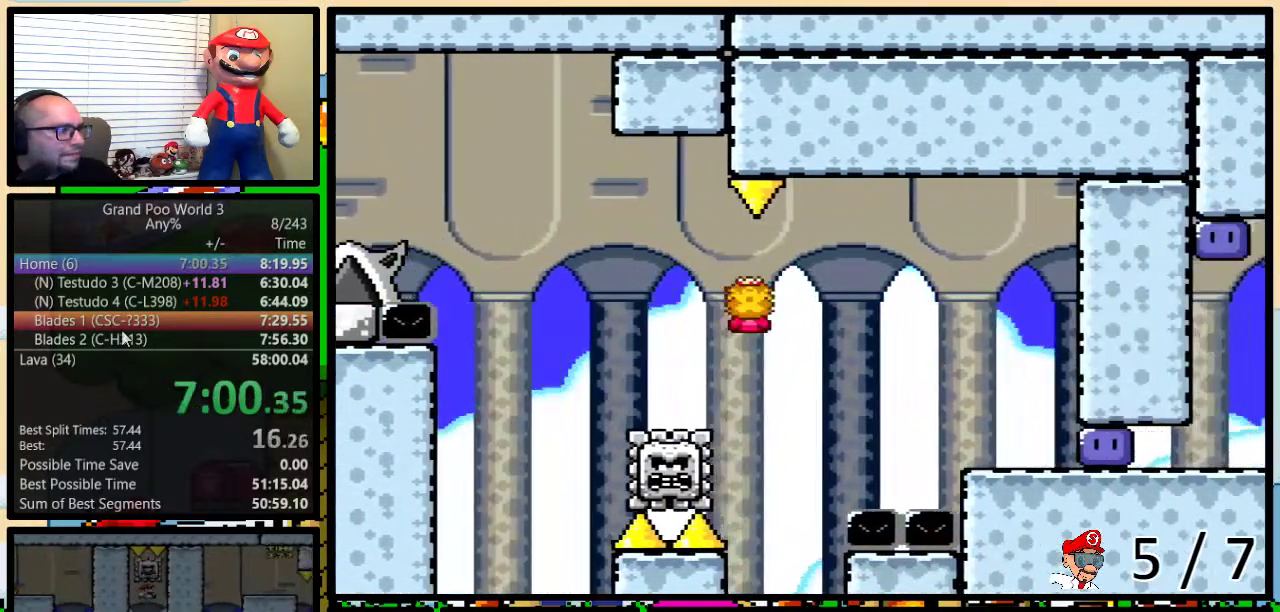
{"buttons": ["X", "DPAD_RIGHT"], "events": [[16, "A", "up"], [16, "DPAD_UP", "up"]]}
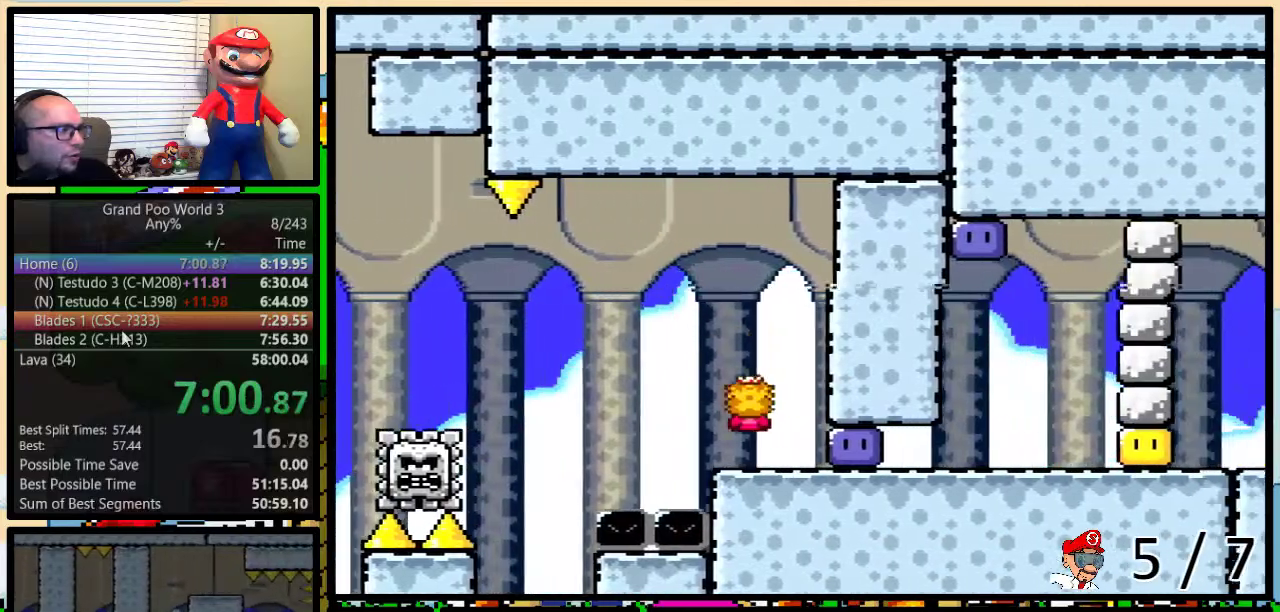
{"buttons": ["Y", "DPAD_RIGHT"], "events": [[150, "X", "up"], [267, "Y", "down"]]}